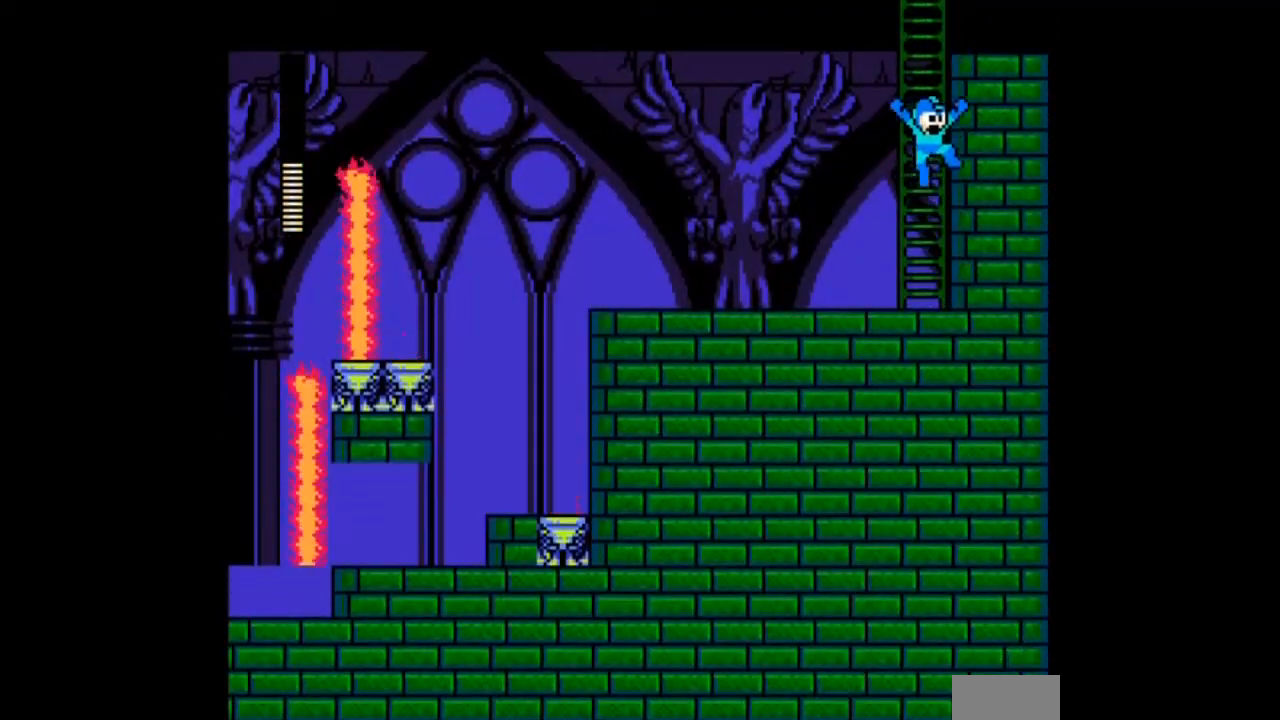
Gameplay with a controller; each line is a JSON object with the inputs held at the frame after it. "events" lists button and stick changes between this image and that frame as [ms after this image, input, new state], when the widget could be followed in between. Not read: L3 R3.
{"buttons": ["DPAD_RIGHT"], "events": [[367, "B", "up"]]}
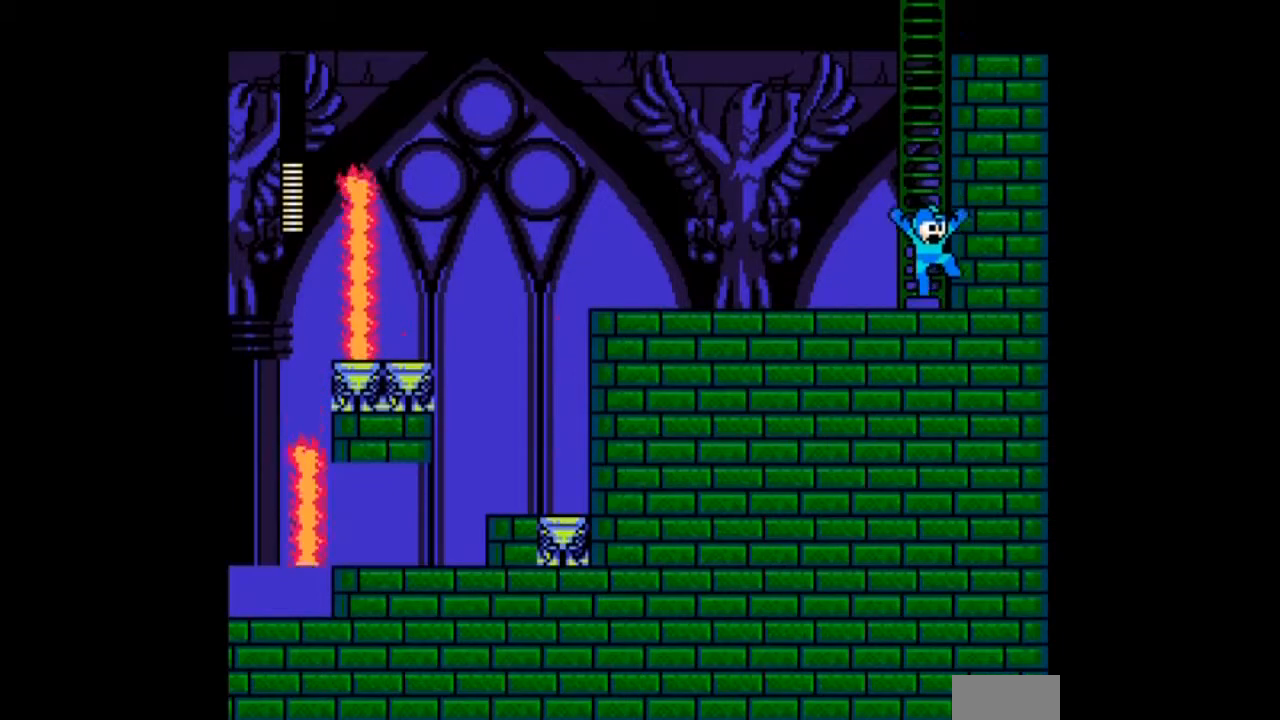
{"buttons": ["DPAD_DOWN", "DPAD_RIGHT"], "events": [[200, "DPAD_DOWN", "down"], [300, "B", "down"], [501, "B", "up"]]}
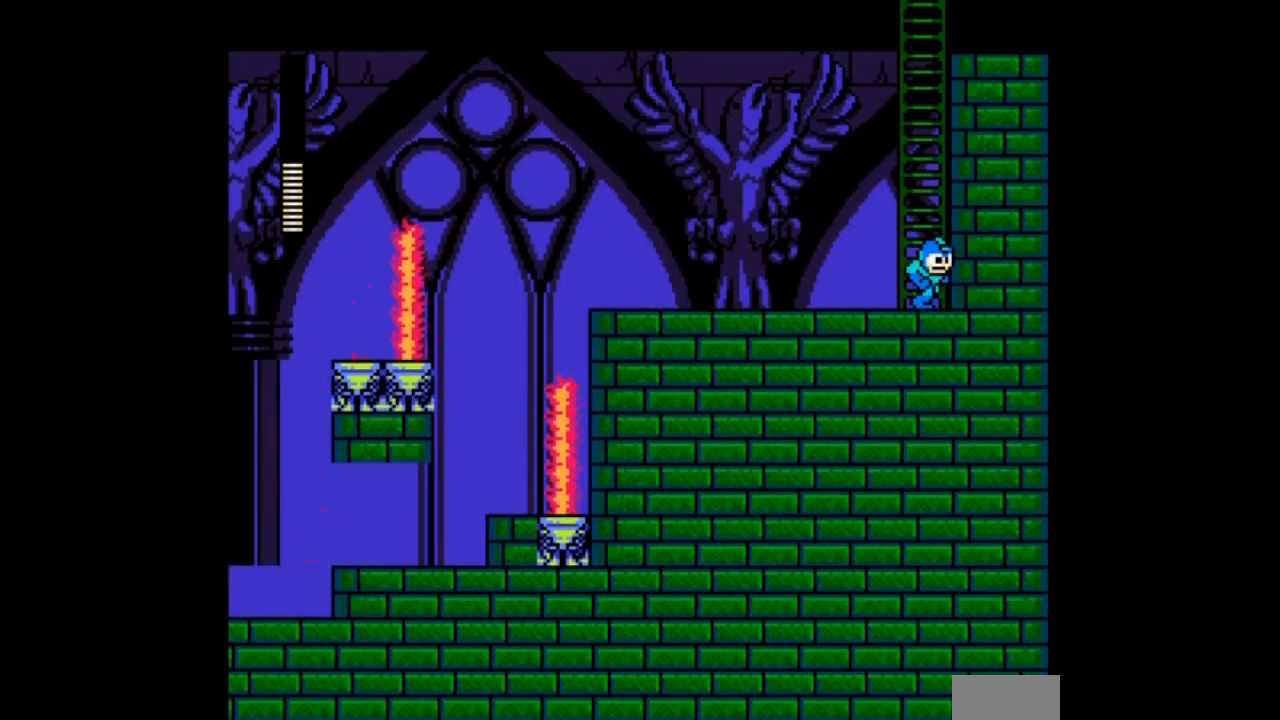
{"buttons": ["DPAD_DOWN", "DPAD_LEFT"], "events": [[66, "DPAD_RIGHT", "up"], [100, "B", "down"], [200, "DPAD_LEFT", "down"], [333, "B", "up"]]}
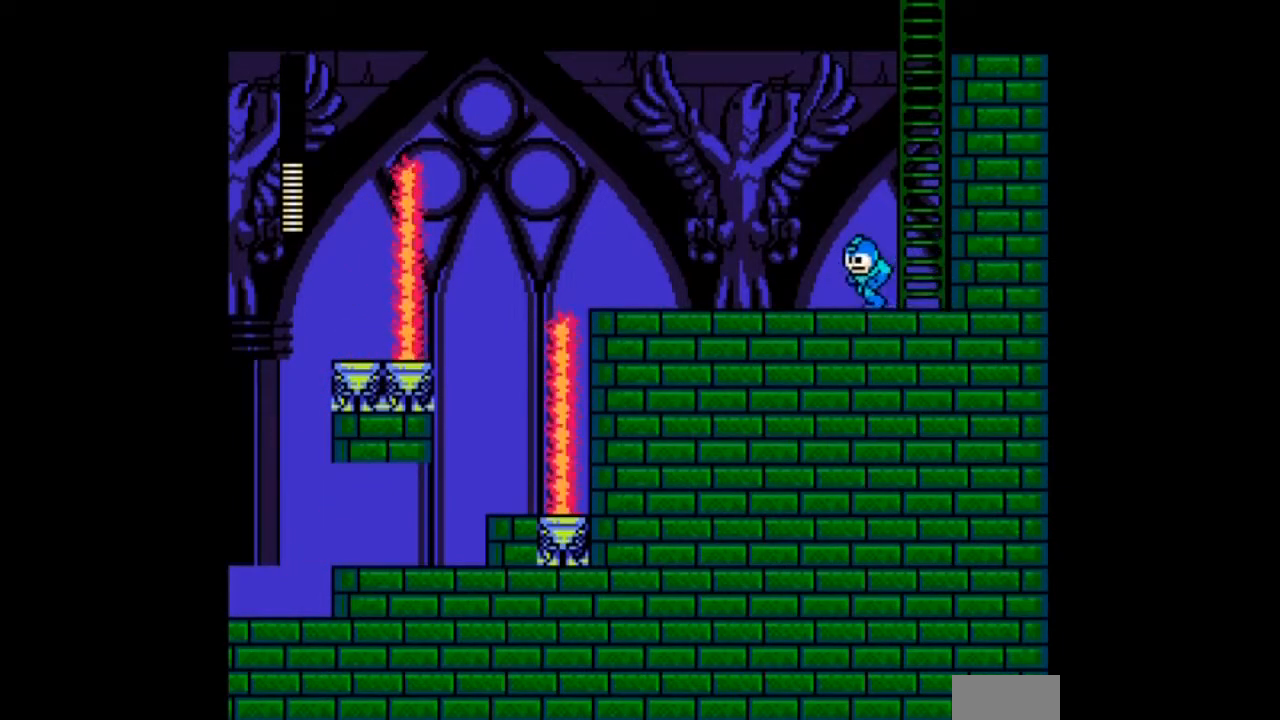
{"buttons": ["B"], "events": [[100, "DPAD_DOWN", "up"], [100, "DPAD_RIGHT", "down"], [167, "A", "down"], [167, "DPAD_LEFT", "up"], [267, "B", "down"], [300, "A", "up"], [300, "DPAD_RIGHT", "up"], [367, "A", "down"], [501, "A", "up"]]}
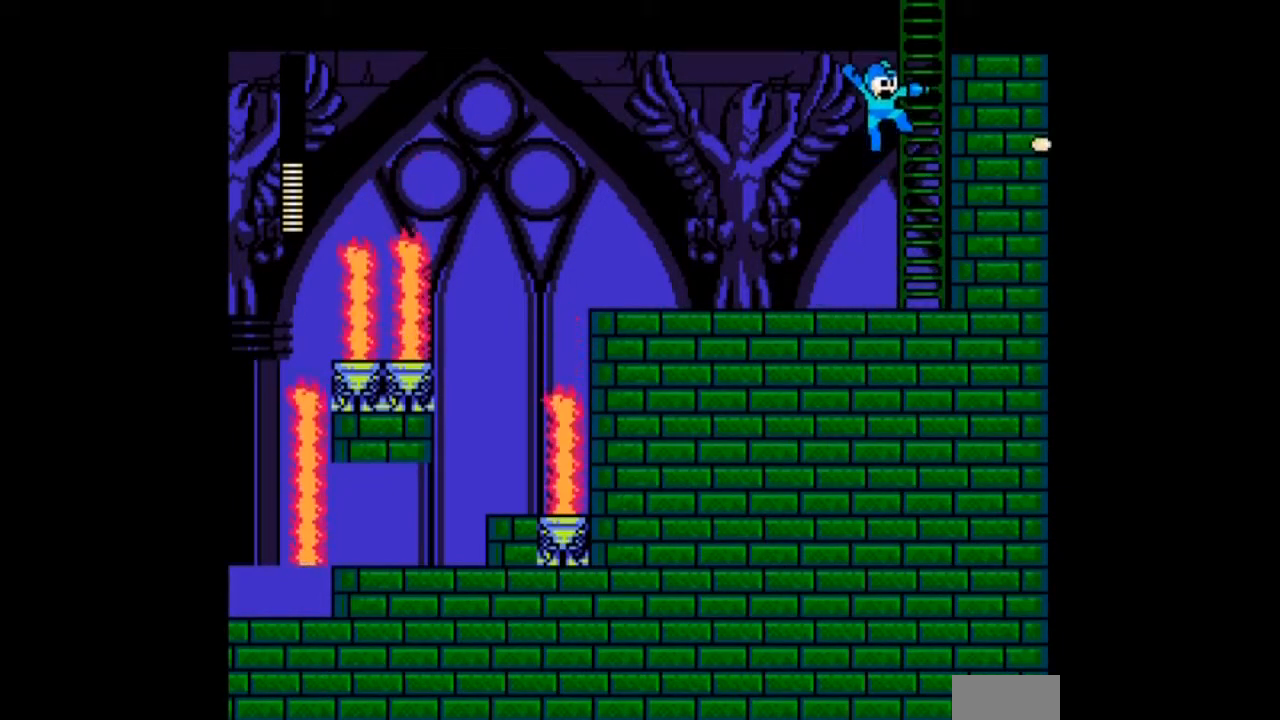
{"buttons": ["B"], "events": [[66, "A", "down"], [166, "A", "up"], [166, "B", "up"], [233, "A", "down"], [367, "A", "up"], [467, "B", "down"]]}
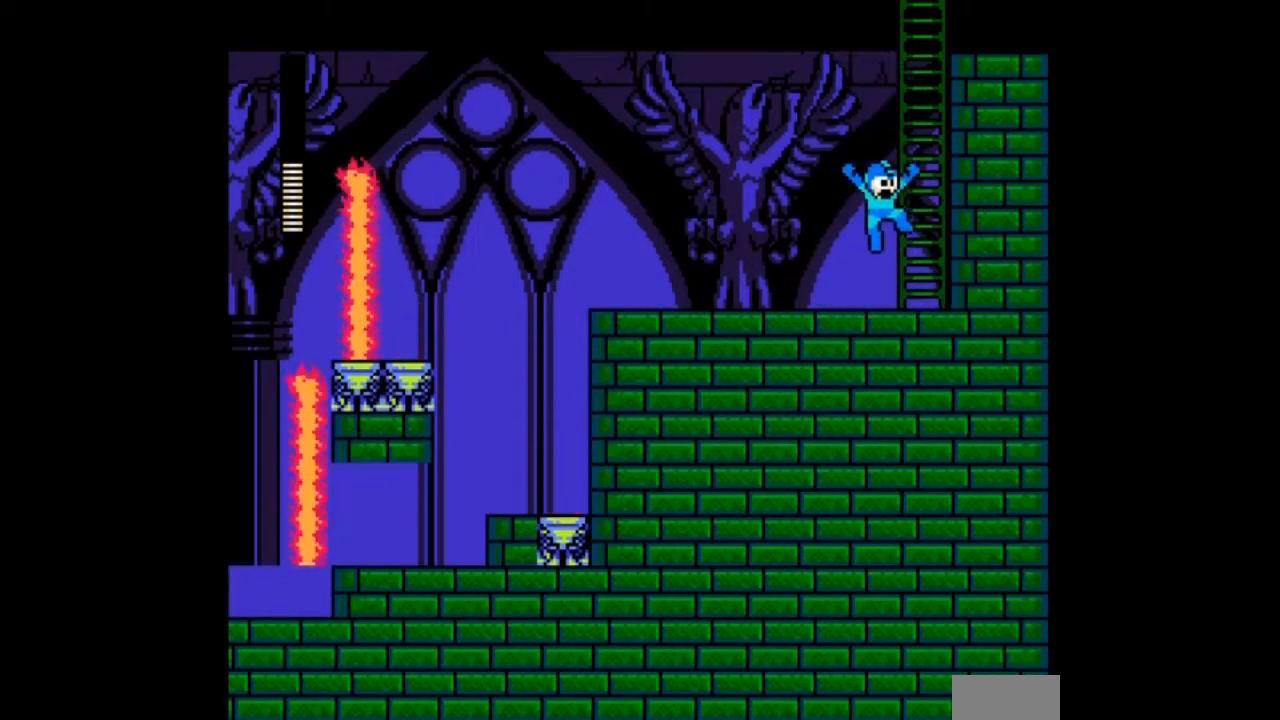
{"buttons": ["DPAD_UP", "DPAD_RIGHT"], "events": [[134, "DPAD_RIGHT", "down"], [167, "DPAD_UP", "down"], [434, "B", "up"]]}
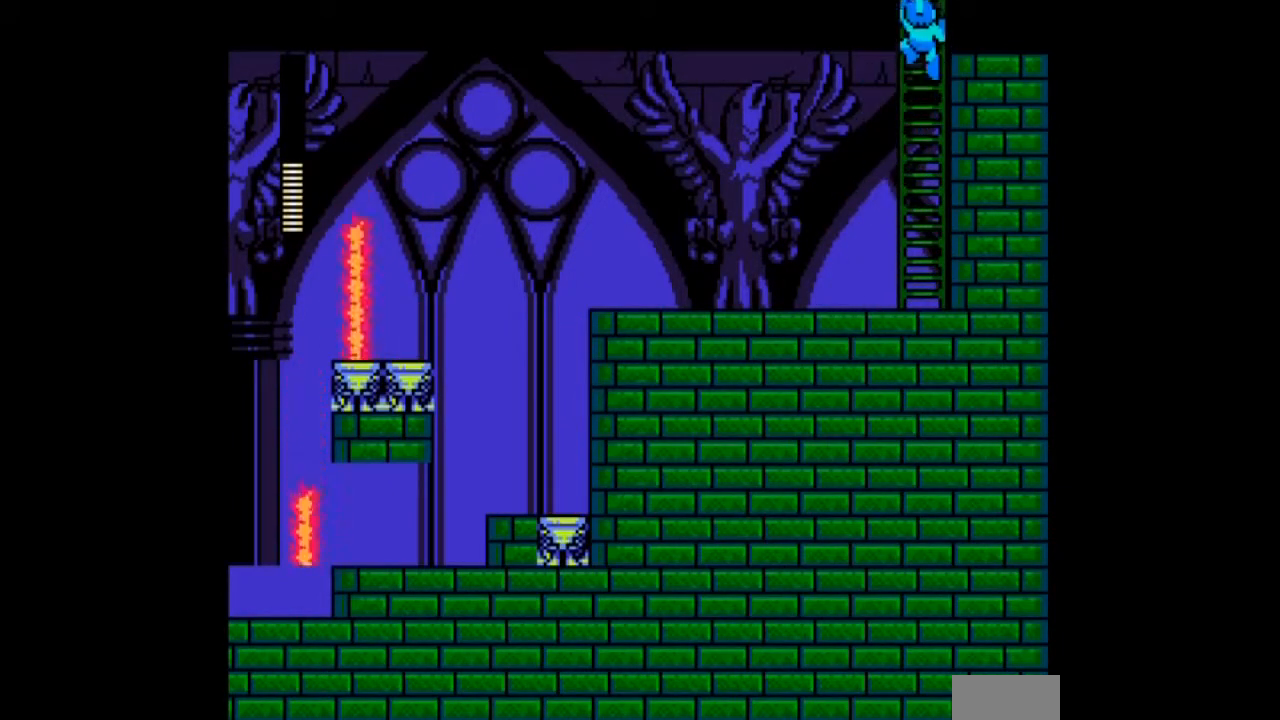
{"buttons": ["DPAD_UP", "DPAD_RIGHT"], "events": []}
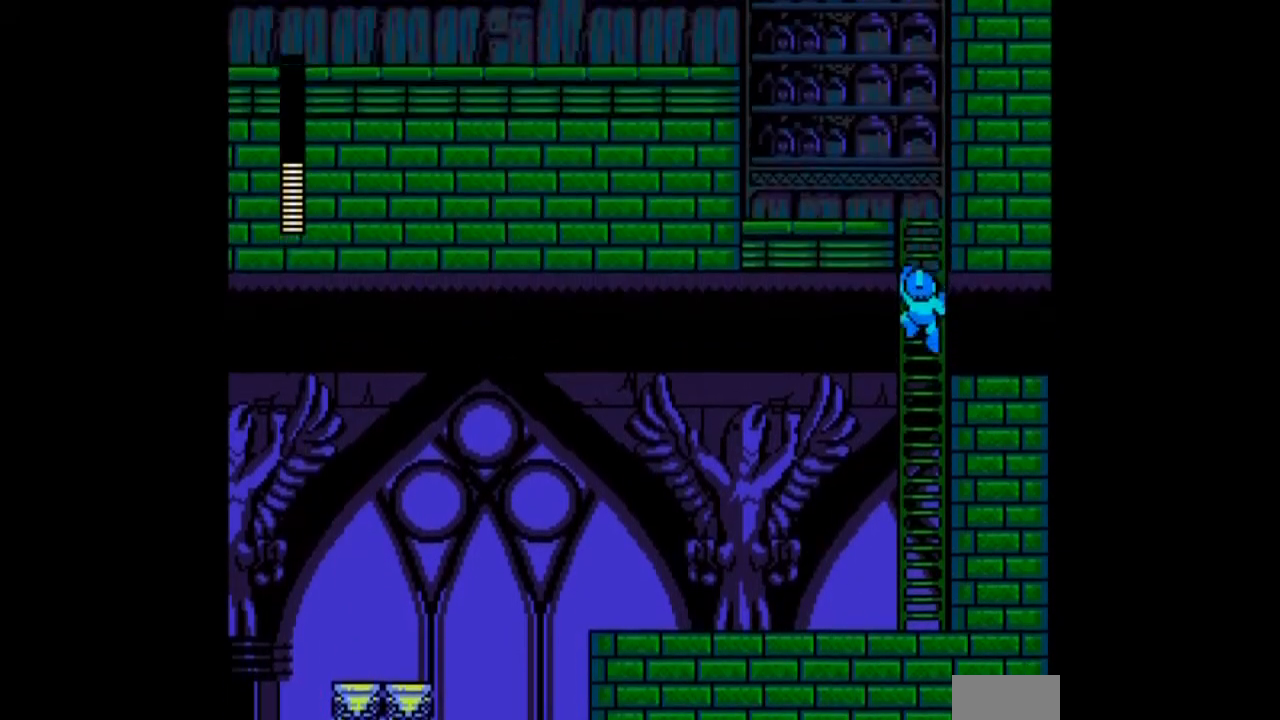
{"buttons": ["DPAD_RIGHT"], "events": [[267, "DPAD_UP", "up"], [367, "DPAD_UP", "down"], [434, "DPAD_UP", "up"]]}
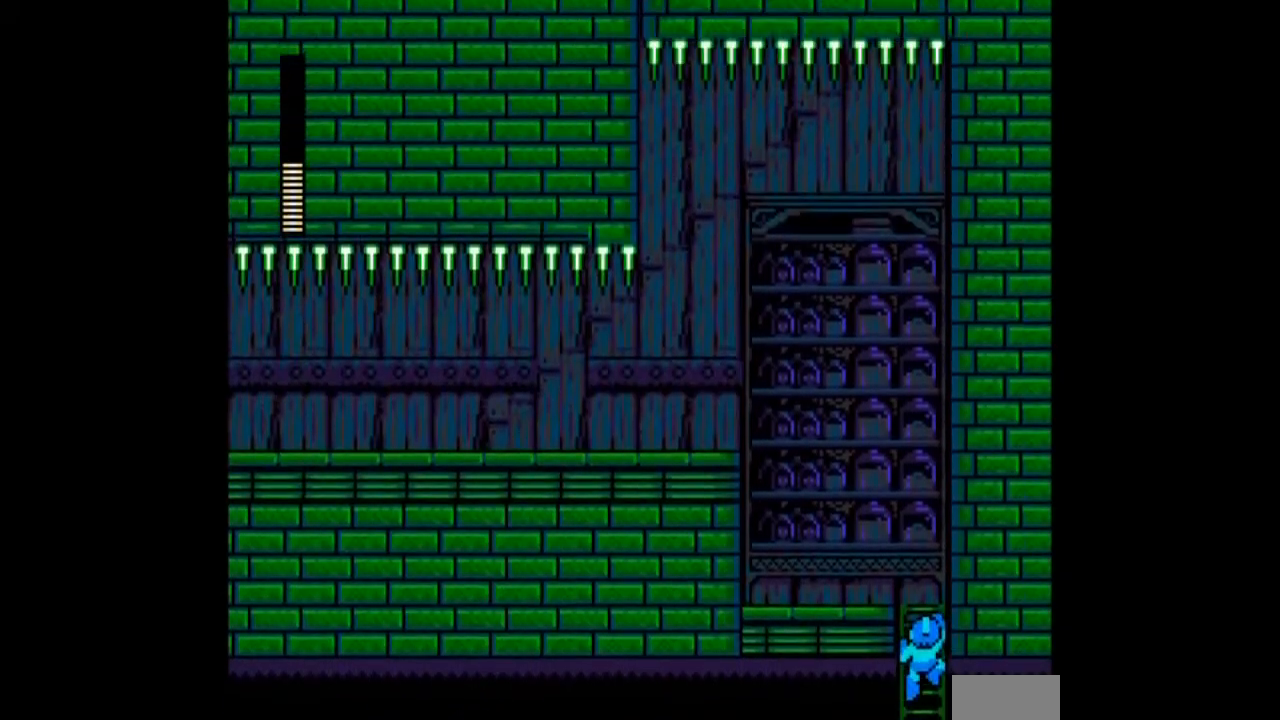
{"buttons": ["DPAD_UP", "DPAD_RIGHT"]}
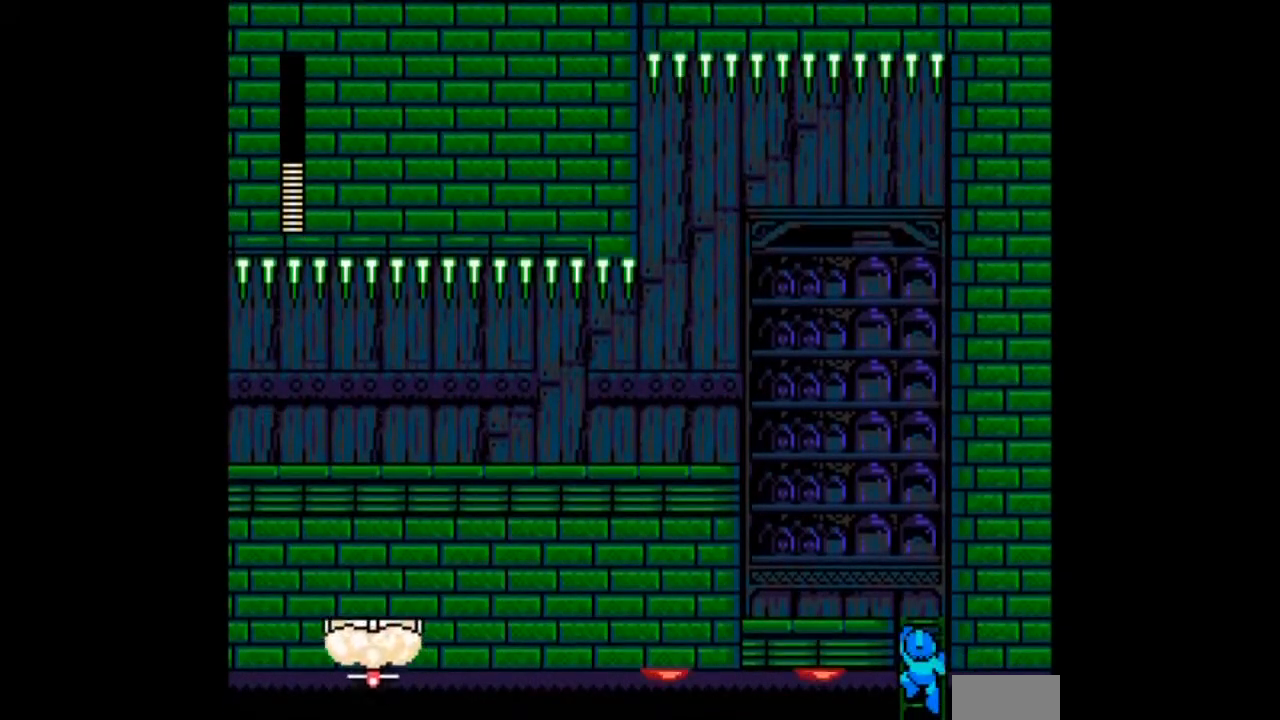
{"buttons": ["DPAD_UP", "DPAD_RIGHT"], "events": [[67, "DPAD_UP", "up"], [501, "DPAD_UP", "down"]]}
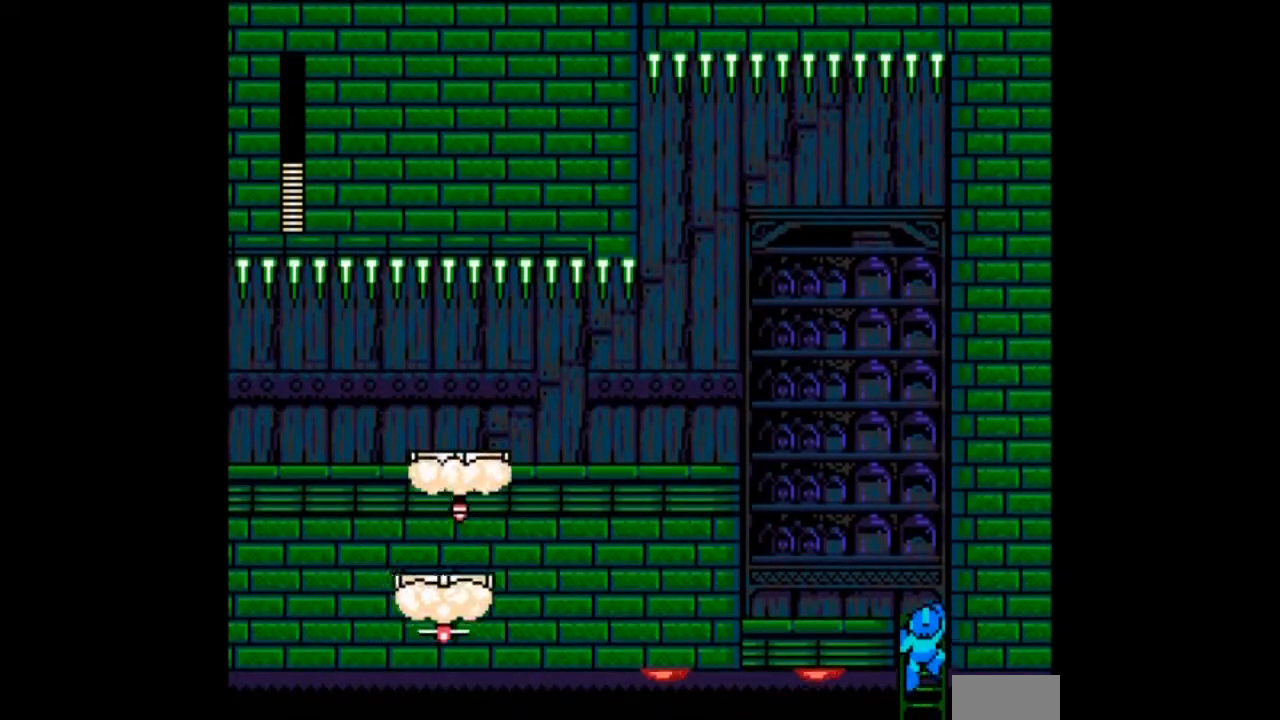
{"buttons": ["B", "DPAD_RIGHT"], "events": [[333, "DPAD_UP", "up"], [433, "B", "down"]]}
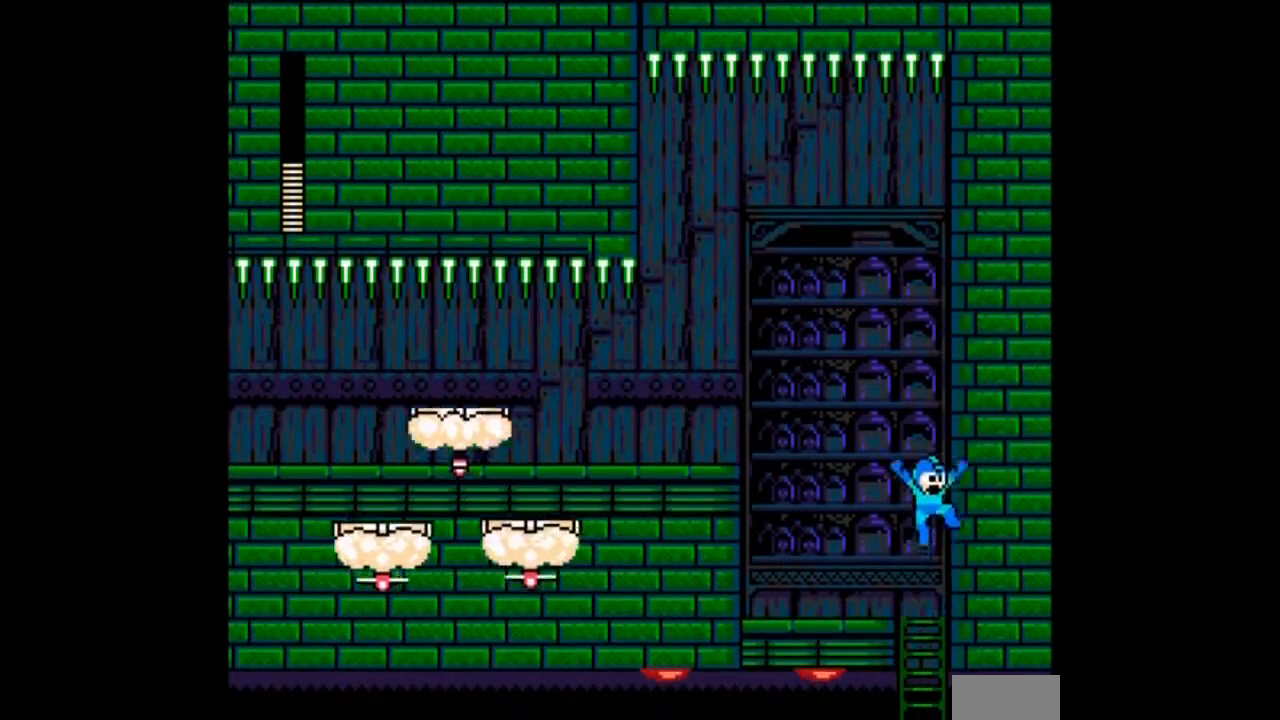
{"buttons": ["DPAD_LEFT"]}